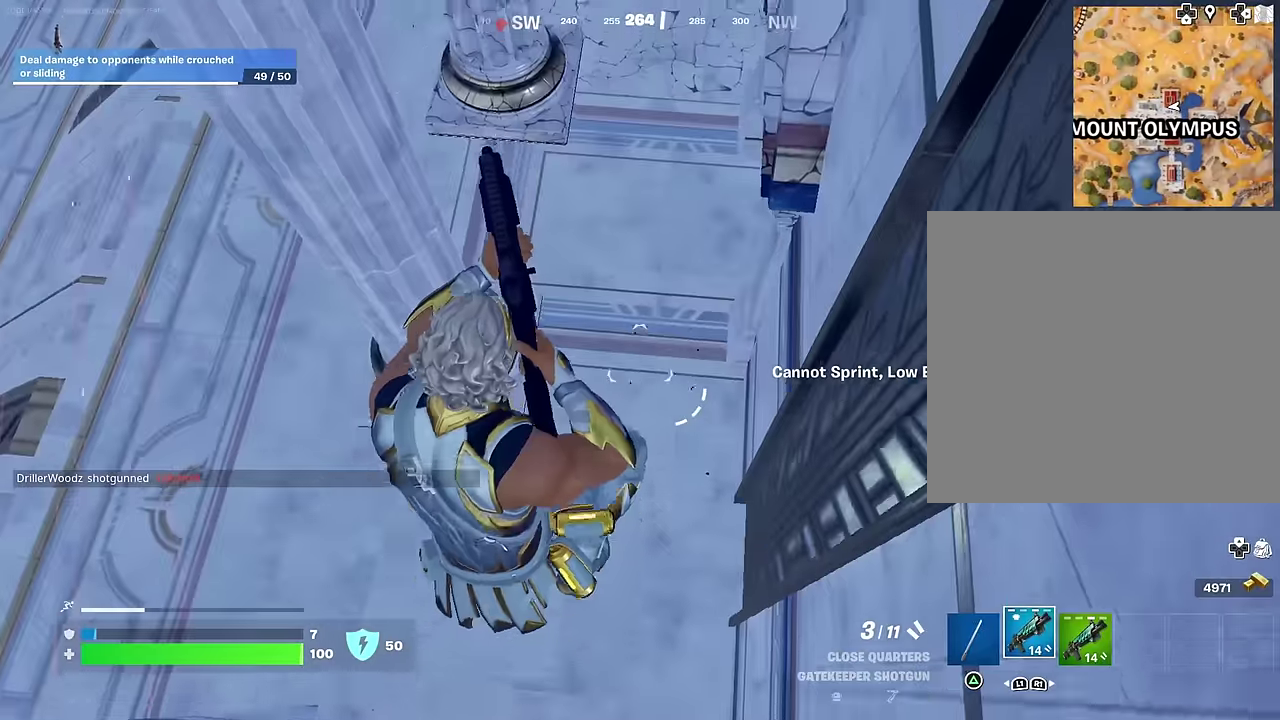
Gameplay with a controller (PlayStation layout); each line is a JSON object with the inputs held at the frame after it (dt_ms = milliseconds from this image to that frame). "events" lists button and stick changes between this image and that frame as [ms after this image, input, new state], when the widget could be followed in between. This document gives stick clicks only as held states, not as events.
{"dt_ms": 400, "buttons": [], "left_stick": "up-left", "right_stick": "up-left", "events": [[100, "right_stick", "up"], [117, "left_stick", "up-left"], [150, "right_stick", "up-left"], [317, "left_stick", "up"], [367, "left_stick", "up-left"]]}
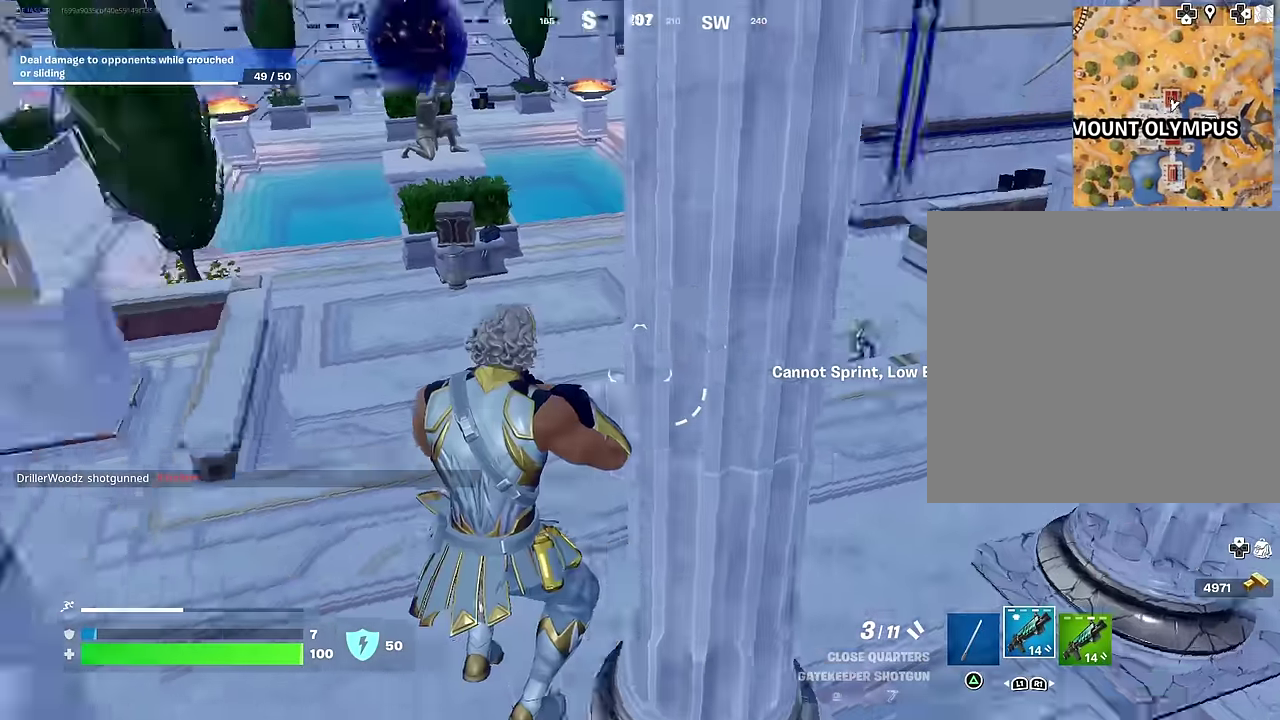
{"dt_ms": 600, "buttons": [], "left_stick": "up-left", "right_stick": "right"}
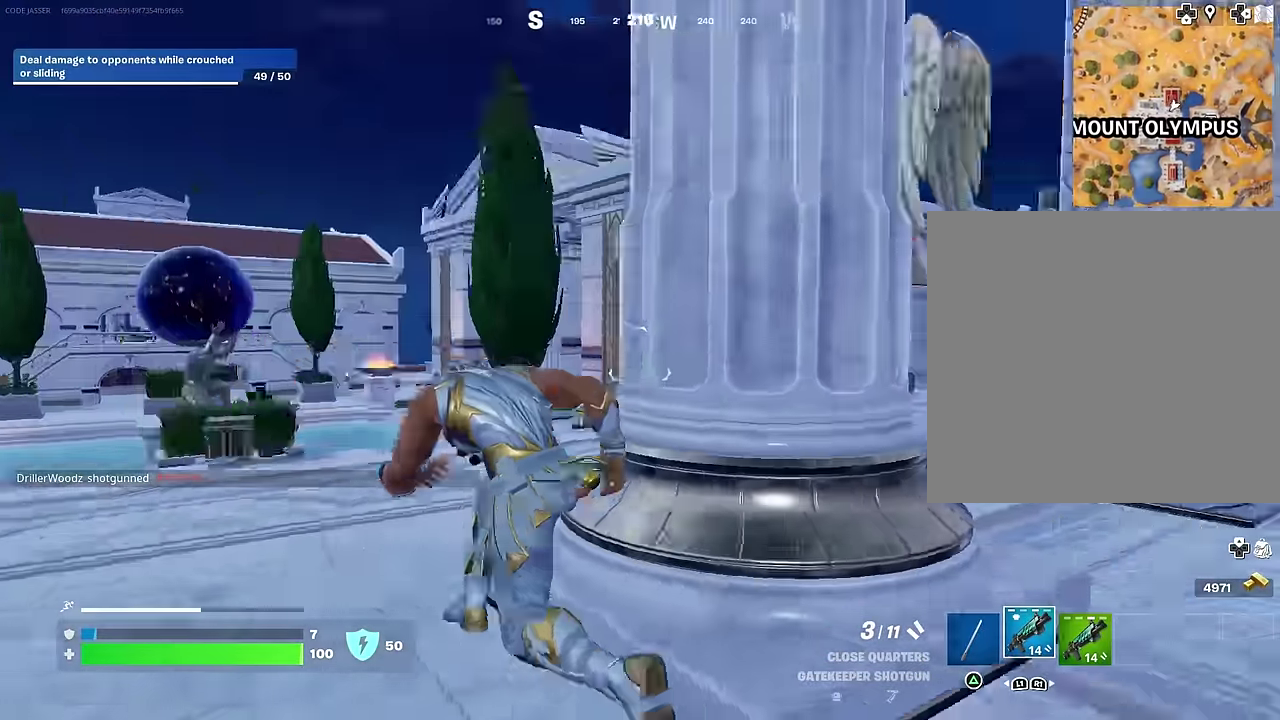
{"dt_ms": 400, "buttons": [], "left_stick": "up-left", "right_stick": "left", "events": [[100, "right_stick", "center"], [383, "right_stick", "left"]]}
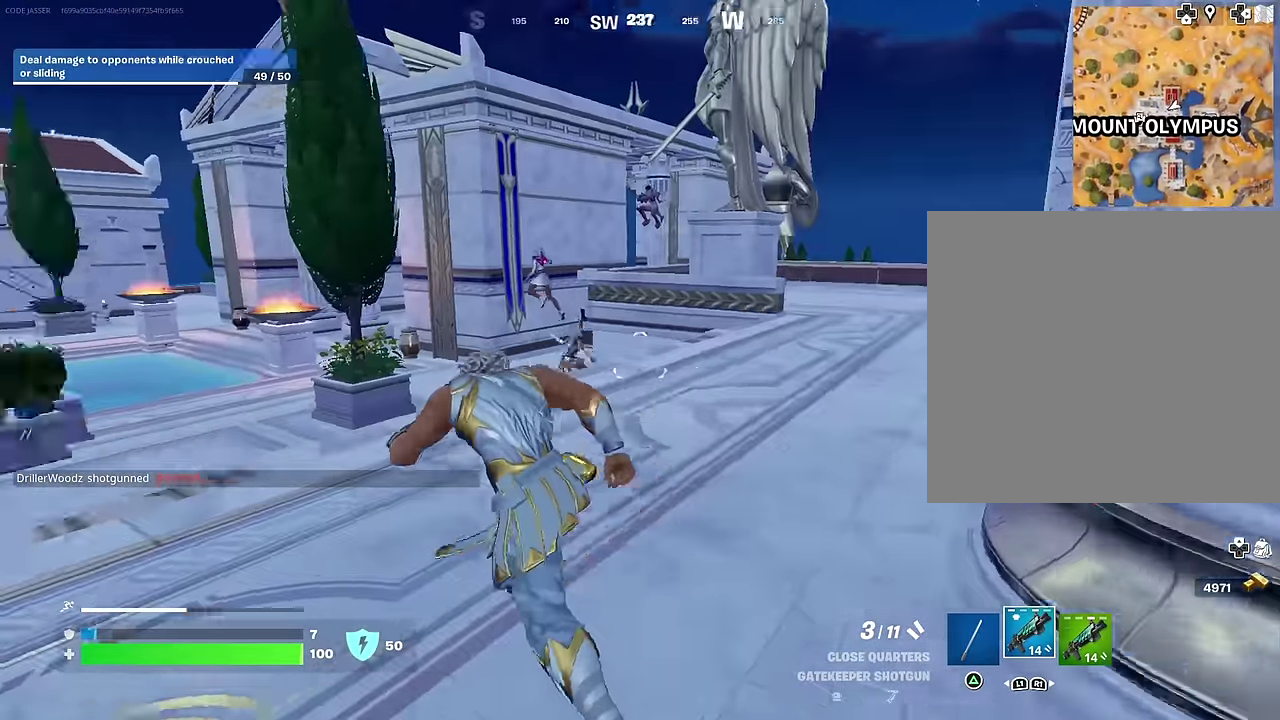
{"dt_ms": 600, "buttons": ["L2"], "left_stick": "right", "right_stick": "right", "events": [[17, "L2", "down"], [67, "left_stick", "up"], [67, "right_stick", "center"], [117, "left_stick", "up-right"], [167, "left_stick", "right"], [267, "left_stick", "up-right"], [300, "right_stick", "up-right"], [400, "left_stick", "right"], [417, "right_stick", "center"], [483, "right_stick", "right"]]}
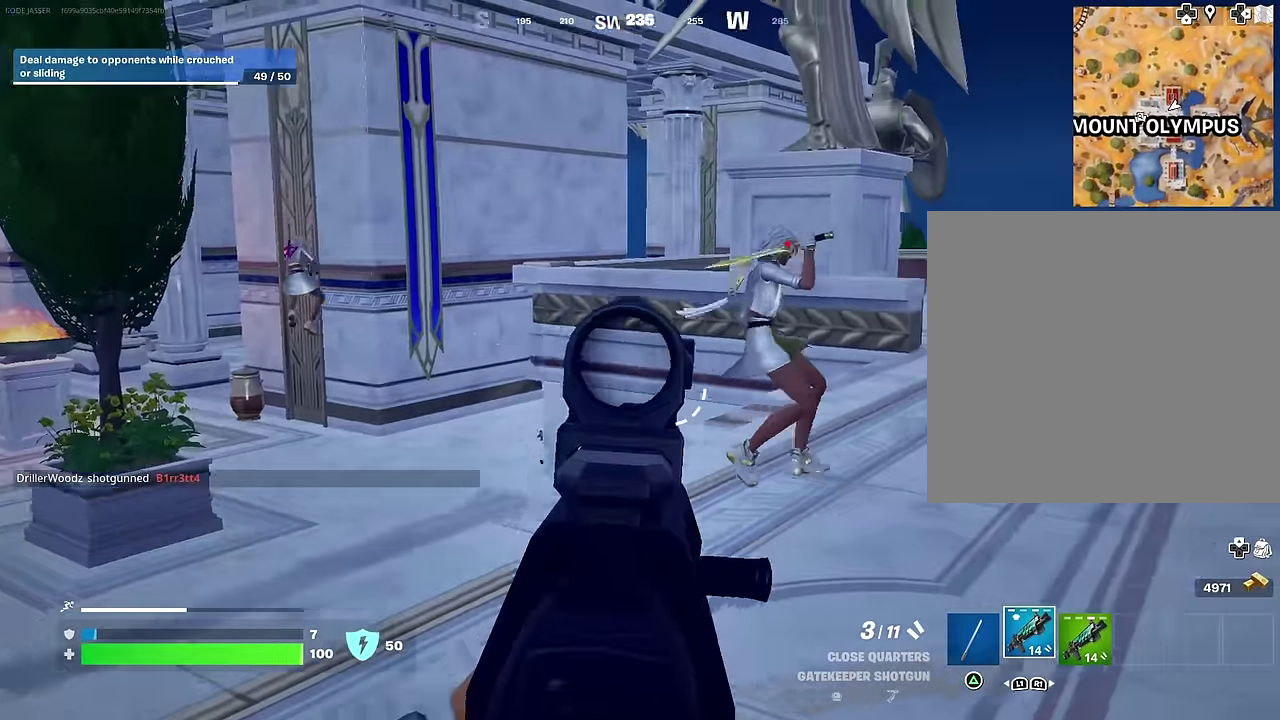
{"dt_ms": 300, "buttons": ["L3"], "left_stick": "up-right", "right_stick": "down-right"}
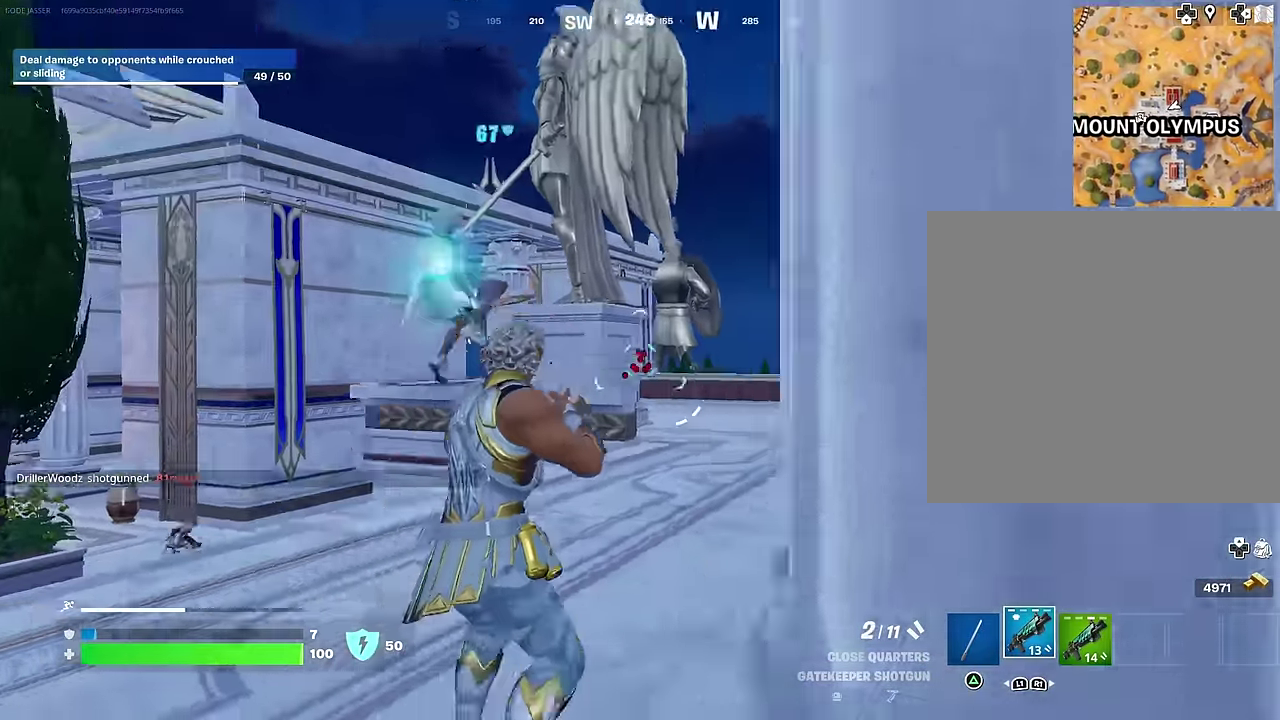
{"dt_ms": 700, "buttons": [], "left_stick": "up-right", "right_stick": "left"}
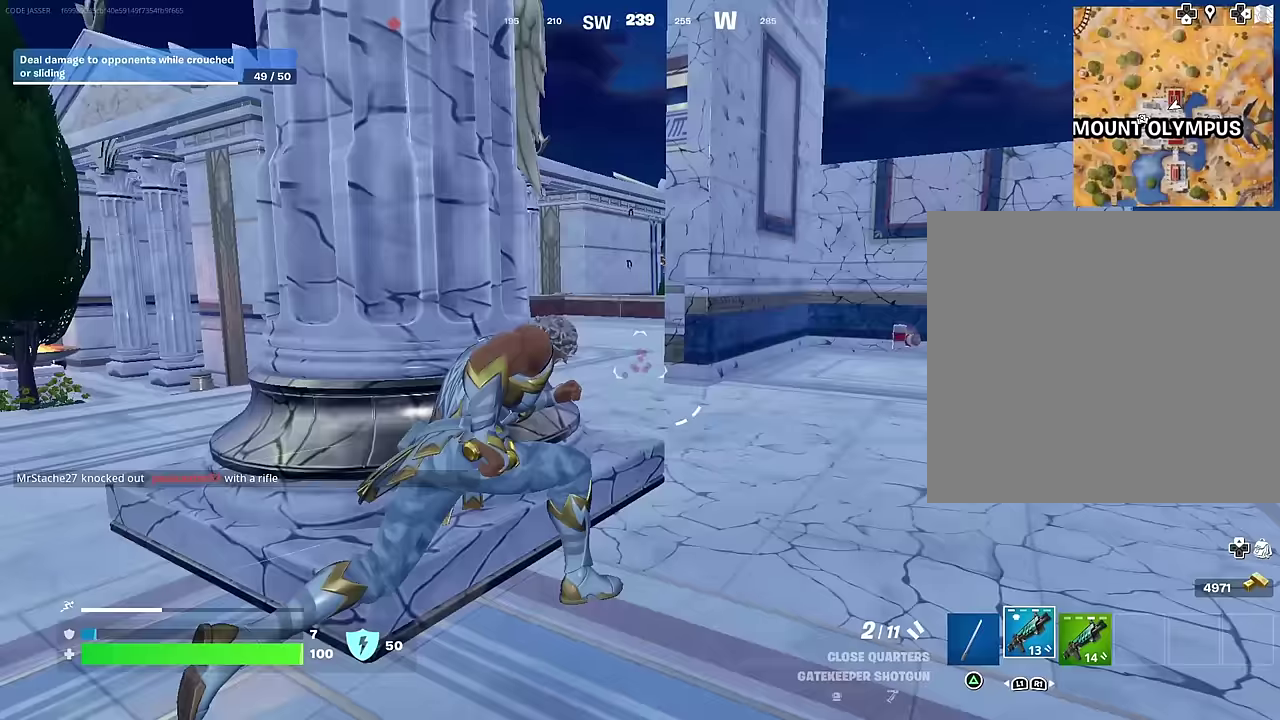
{"dt_ms": 300, "buttons": [], "left_stick": "right", "right_stick": "center", "events": [[83, "left_stick", "right"], [133, "left_stick", "down-right"], [200, "right_stick", "center"], [250, "left_stick", "right"]]}
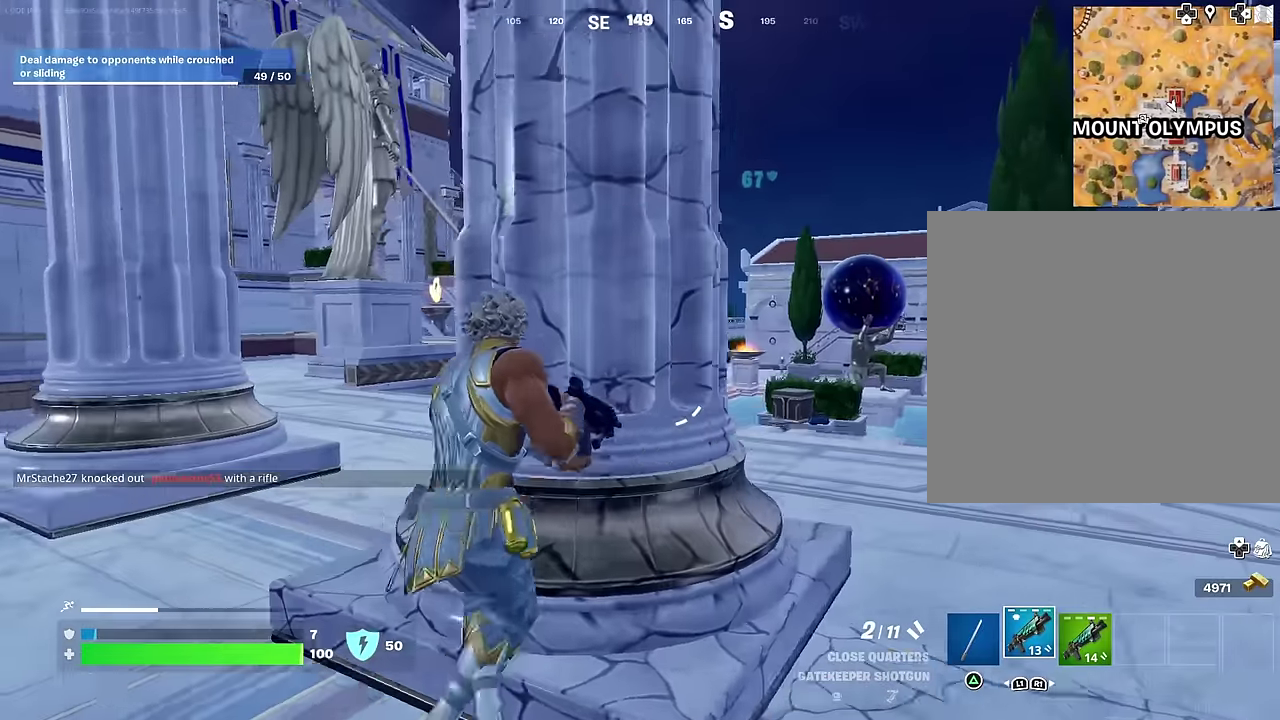
{"dt_ms": 700, "buttons": [], "left_stick": "up-right", "right_stick": "center", "events": [[250, "right_stick", "down-left"], [383, "right_stick", "center"], [483, "left_stick", "up-right"]]}
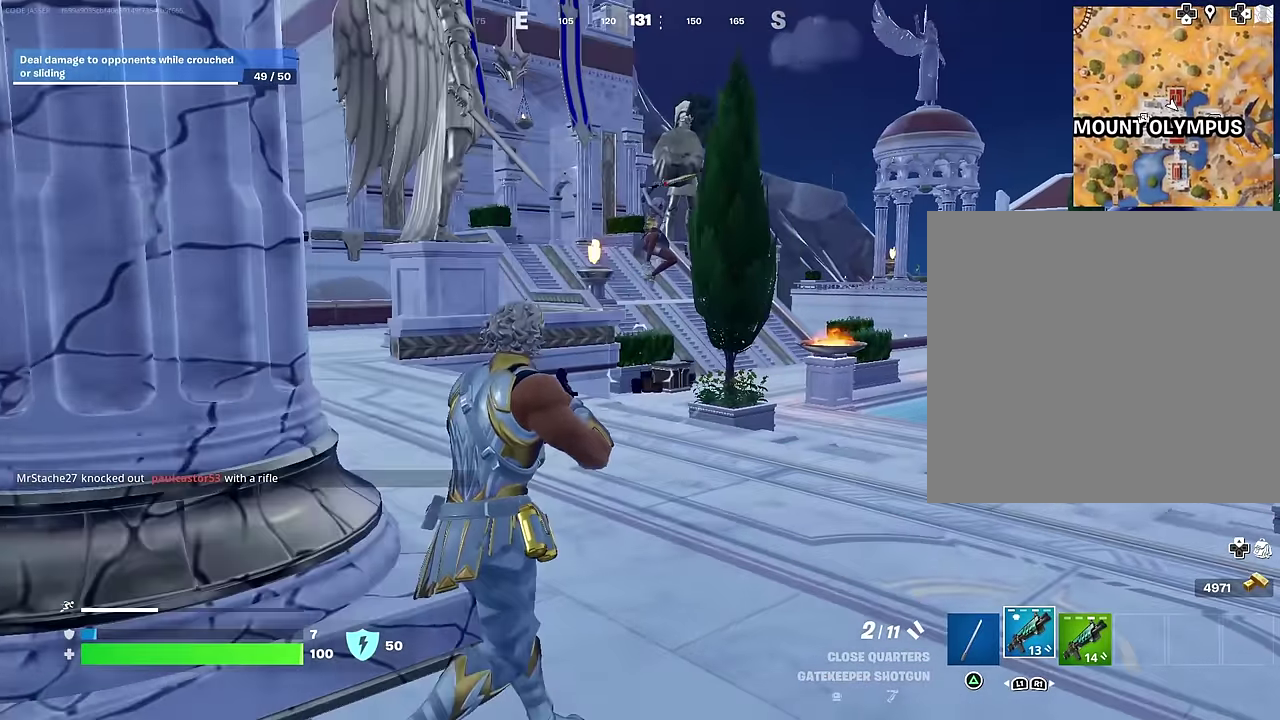
{"dt_ms": 300, "buttons": [], "left_stick": "up", "right_stick": "down-left", "events": [[50, "left_stick", "up"], [83, "L2", "down"], [83, "right_stick", "up"], [150, "R2", "down"], [200, "L2", "up"], [200, "right_stick", "down"], [217, "R2", "up"], [283, "right_stick", "down-left"]]}
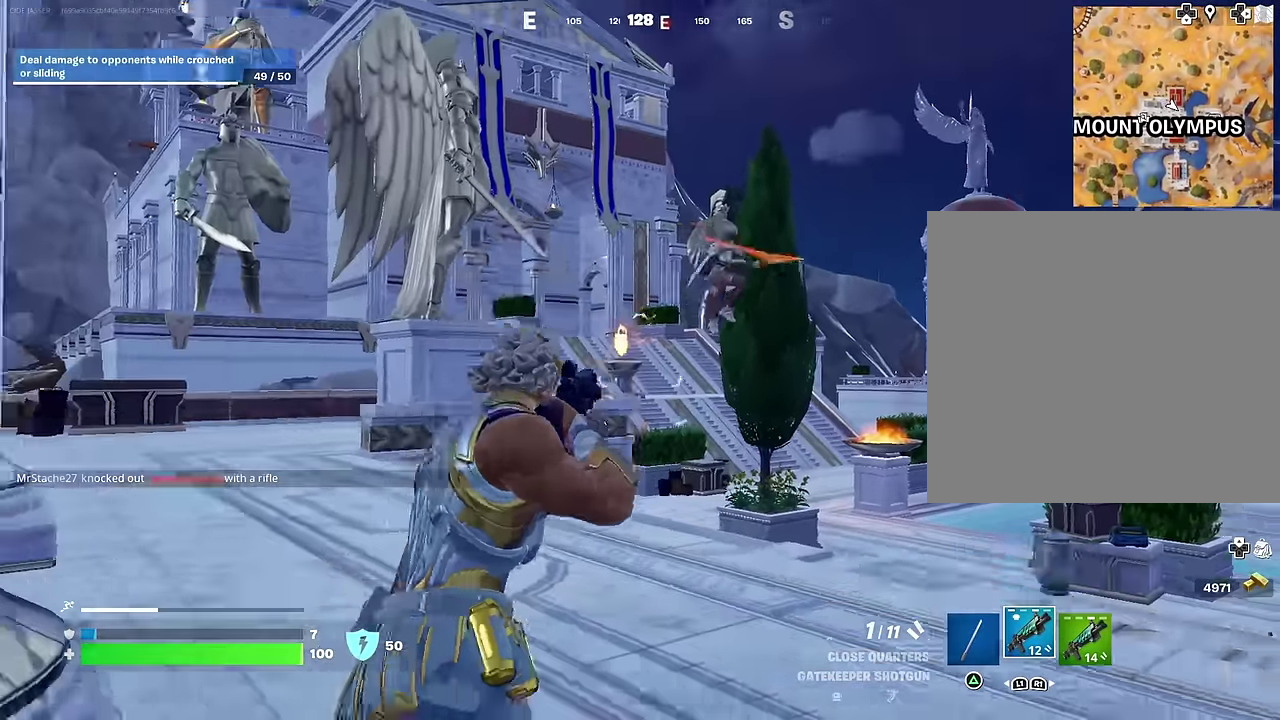
{"dt_ms": 700, "buttons": [], "left_stick": "up-right", "right_stick": "center"}
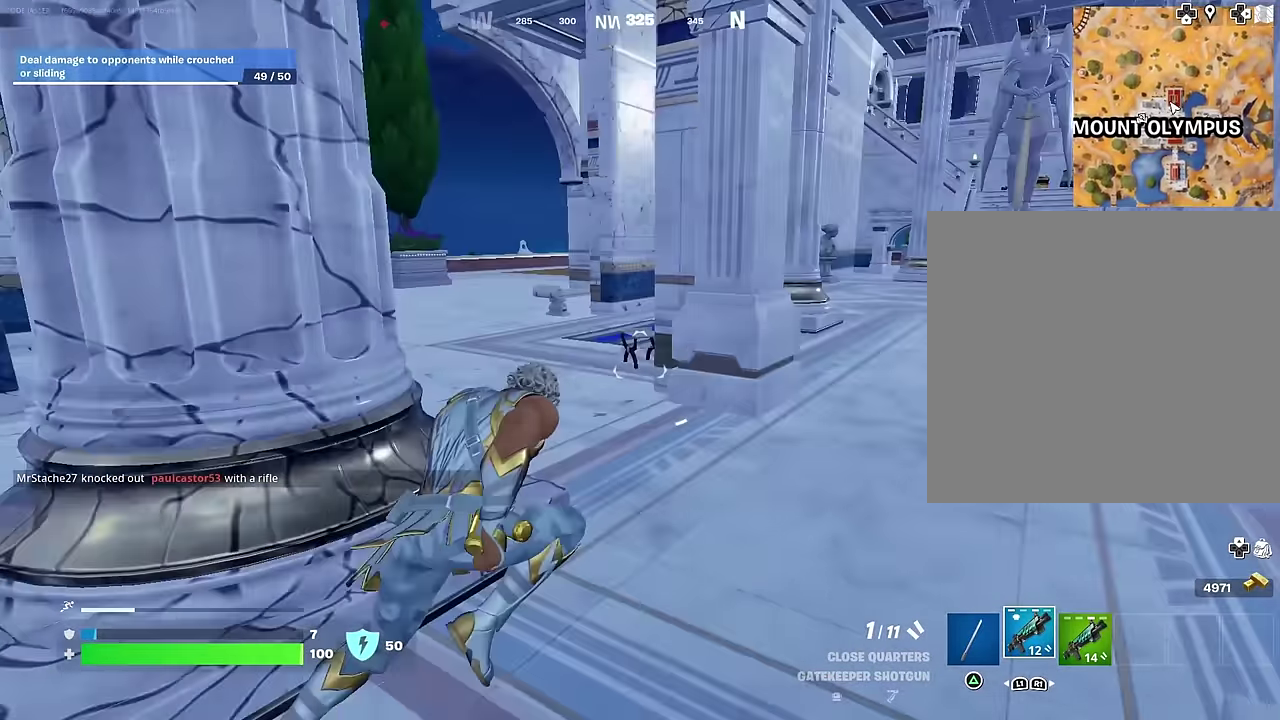
{"dt_ms": 300, "buttons": [], "left_stick": "up-left", "right_stick": "right", "events": [[50, "right_stick", "left"], [167, "right_stick", "center"], [183, "left_stick", "up"], [217, "right_stick", "right"], [283, "left_stick", "up-left"]]}
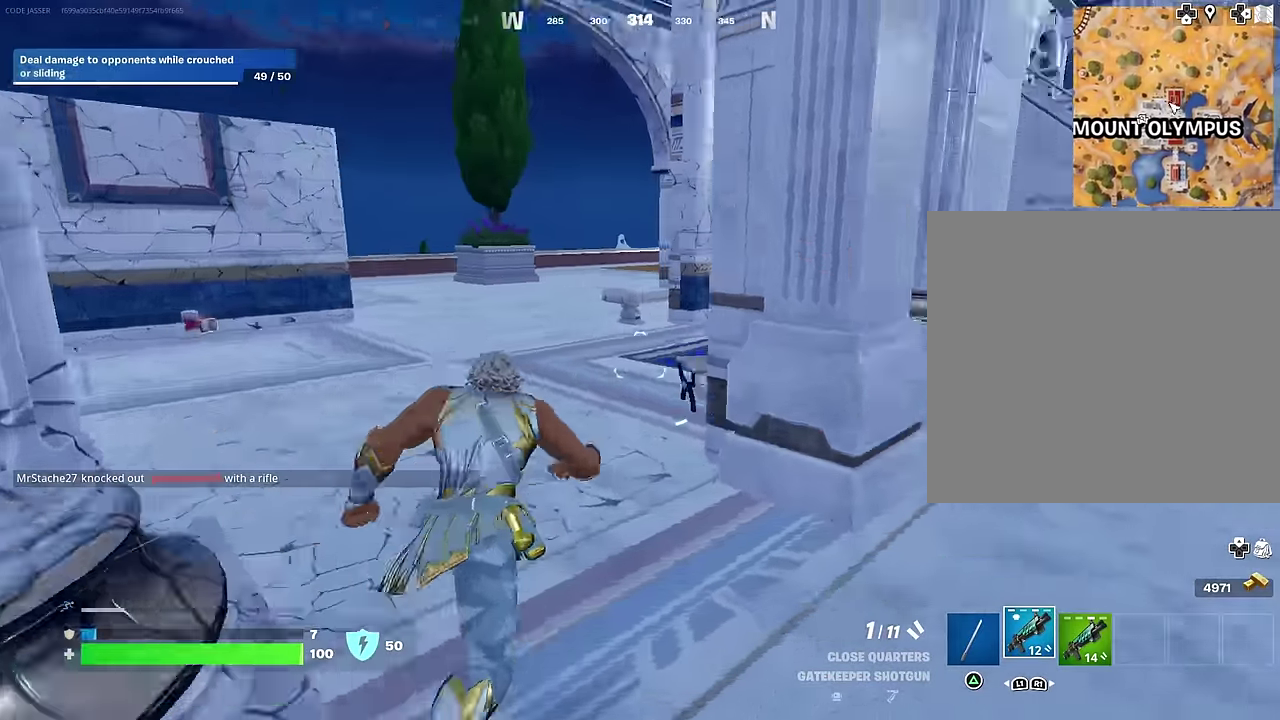
{"dt_ms": 900, "buttons": [], "left_stick": "up-right", "right_stick": "left", "events": [[50, "right_stick", "center"], [200, "right_stick", "right"], [317, "right_stick", "center"], [633, "right_stick", "right"], [650, "left_stick", "up"], [750, "left_stick", "up-left"], [767, "right_stick", "center"], [817, "right_stick", "left"], [867, "left_stick", "up-right"]]}
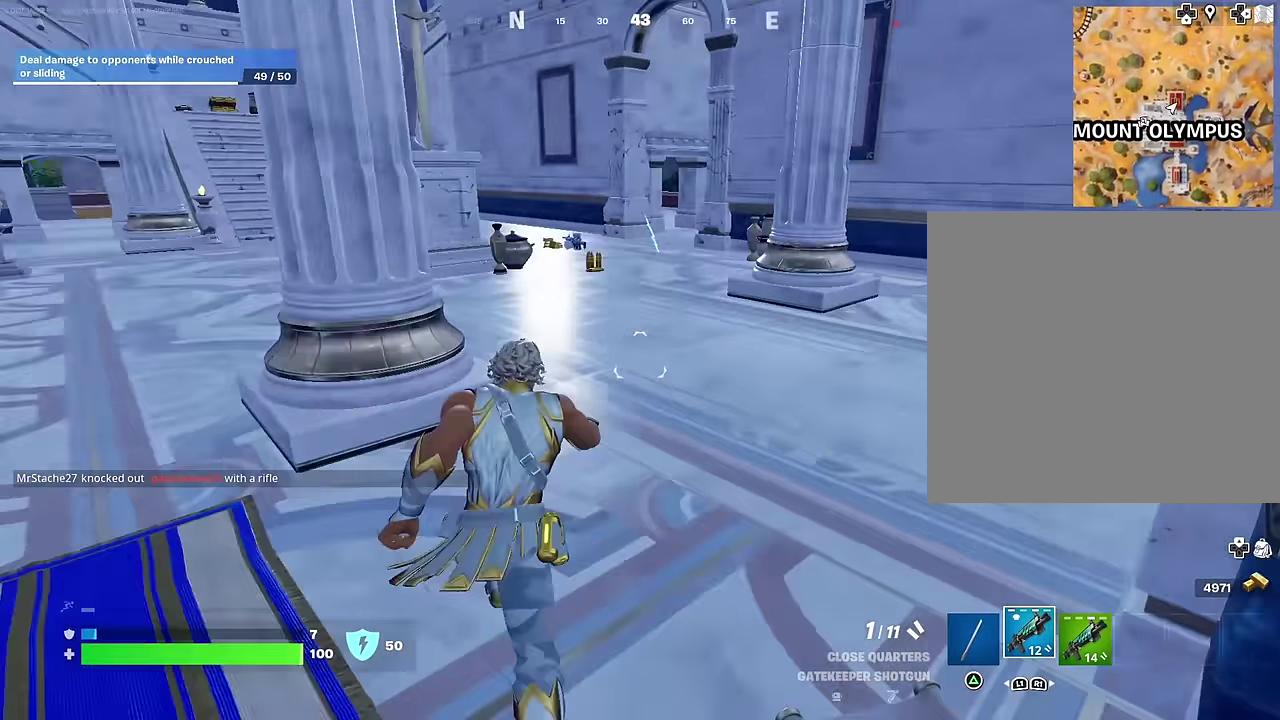
{"dt_ms": 300, "buttons": [], "left_stick": "up", "right_stick": "center", "events": [[67, "right_stick", "center"], [183, "left_stick", "up"]]}
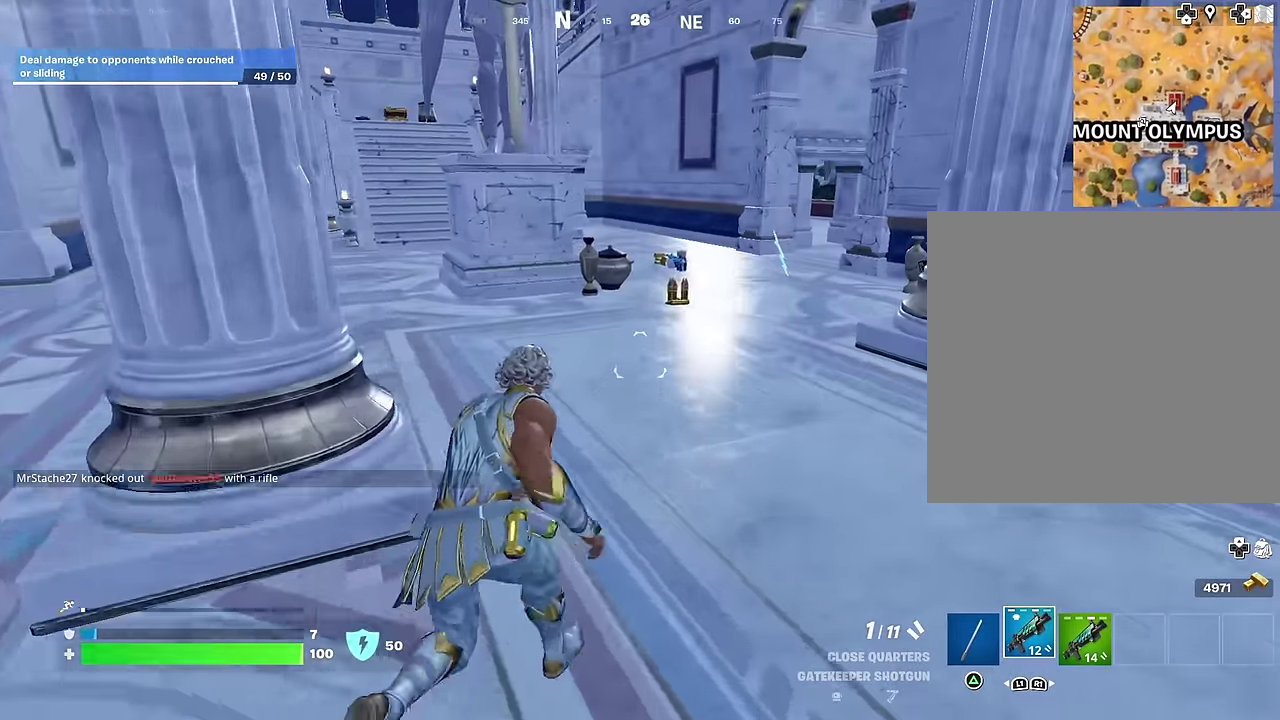
{"dt_ms": 700, "buttons": ["TRIANGLE"], "left_stick": "up", "right_stick": "center", "events": [[50, "left_stick", "up-right"], [167, "left_stick", "up"], [683, "TRIANGLE", "down"]]}
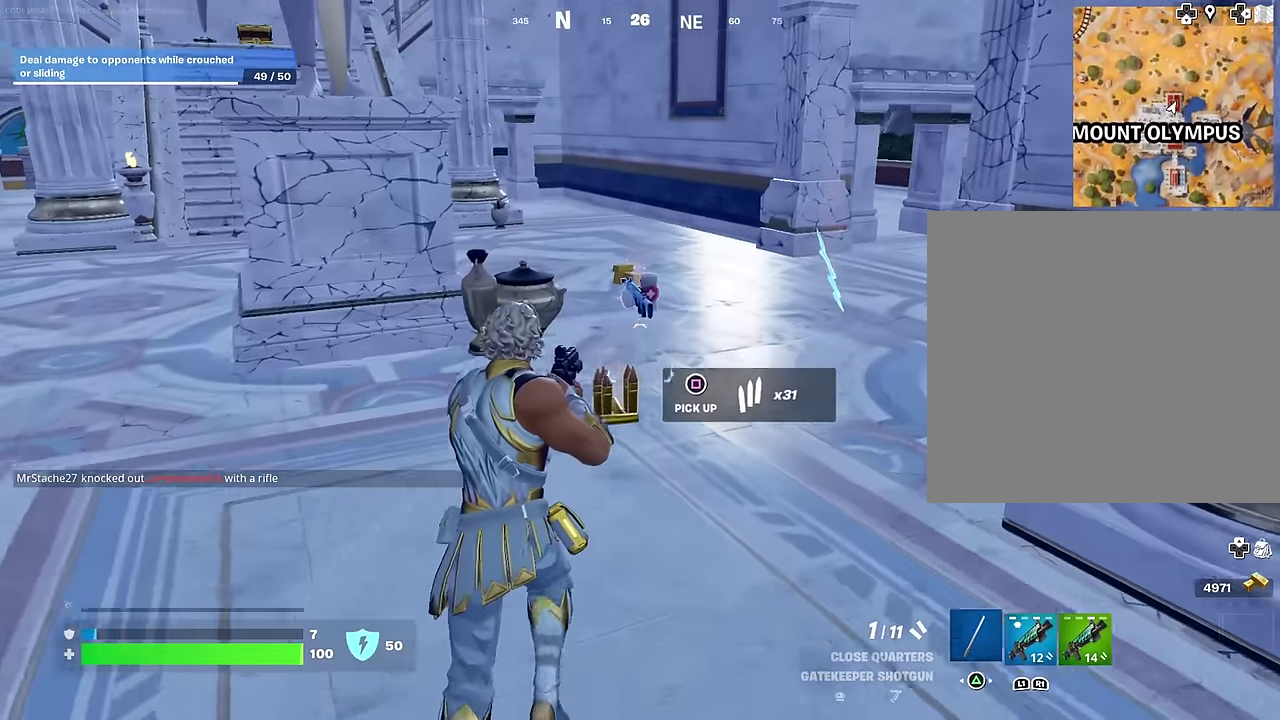
{"dt_ms": 300, "buttons": [], "left_stick": "up", "right_stick": "center", "events": [[67, "TRIANGLE", "up"], [150, "right_stick", "down"], [217, "right_stick", "center"]]}
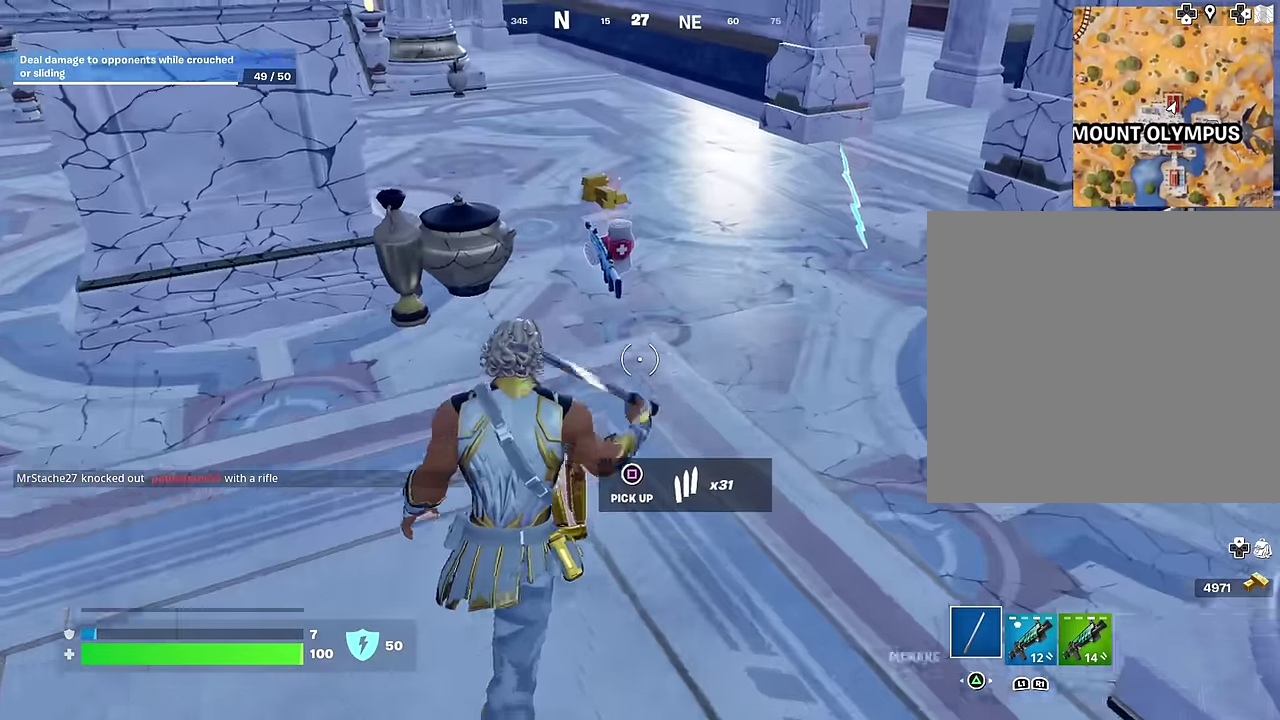
{"dt_ms": 700, "buttons": [], "left_stick": "up", "right_stick": "right"}